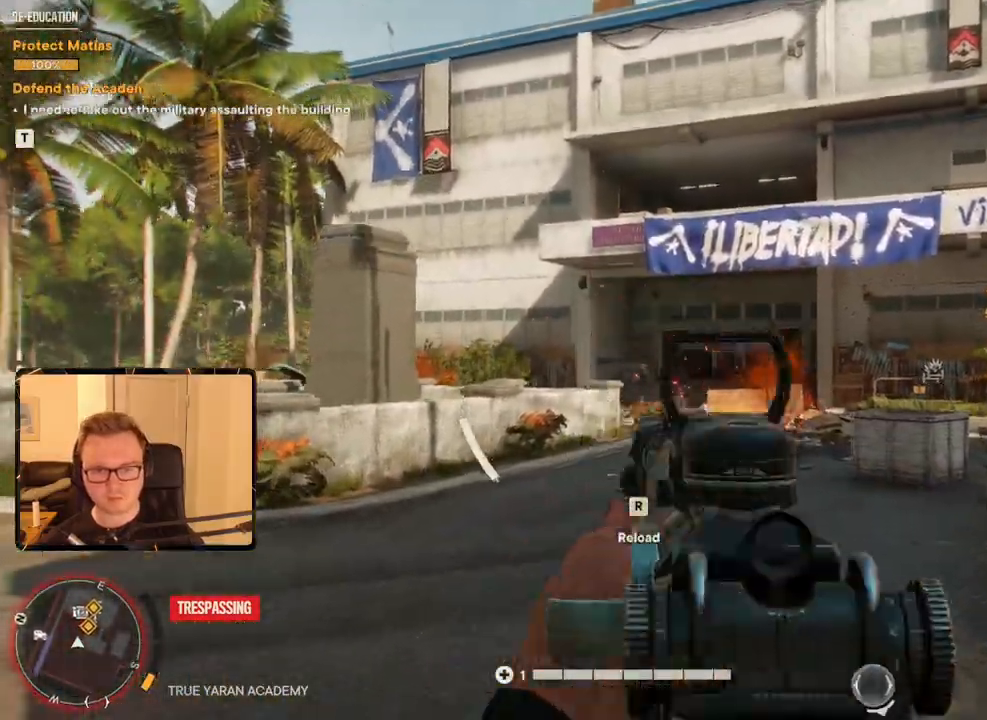
Gameplay with keyboard and mouse; each line is a JSON object with the keys and mouse buttons held at the frame after it. "events" lists presses ("down") and releases ("up") of "1", "2", "3", "4", "5", "6", "7", "8", "9", "a", "alt", "b", "c", "caps_lock", "ctrl", "d", "e", "escape", "f", "g", "h", "m", "n", "q", "r", "return", "s", "shift", "space", "t", "tab", "v", "w", "x", "y", "z", "mouse_left", "mouse_right", "mouse_mb4", "mouse_mb5", "mouse_wheel_up" and "mouse_wheel_down" between this image and that frame as [ms after this image, input, new state], when the widget could be followed in between. "mouse_left", "mouse_right", "mouse_mb4", "mouse_mb5", "mouse_wheel_up", "mouse_wheel_down" = the "left", "right", "mb4", "mb5", "wheel_up", "wheel_down" buttons of the "mouse" list. No other keys are recorded. Mouse movement is not recorded.
{"keys": ["shift", "w"], "mouse": [], "events": [[83, "mouse_mb5", "down"], [200, "mouse_mb5", "up"]]}
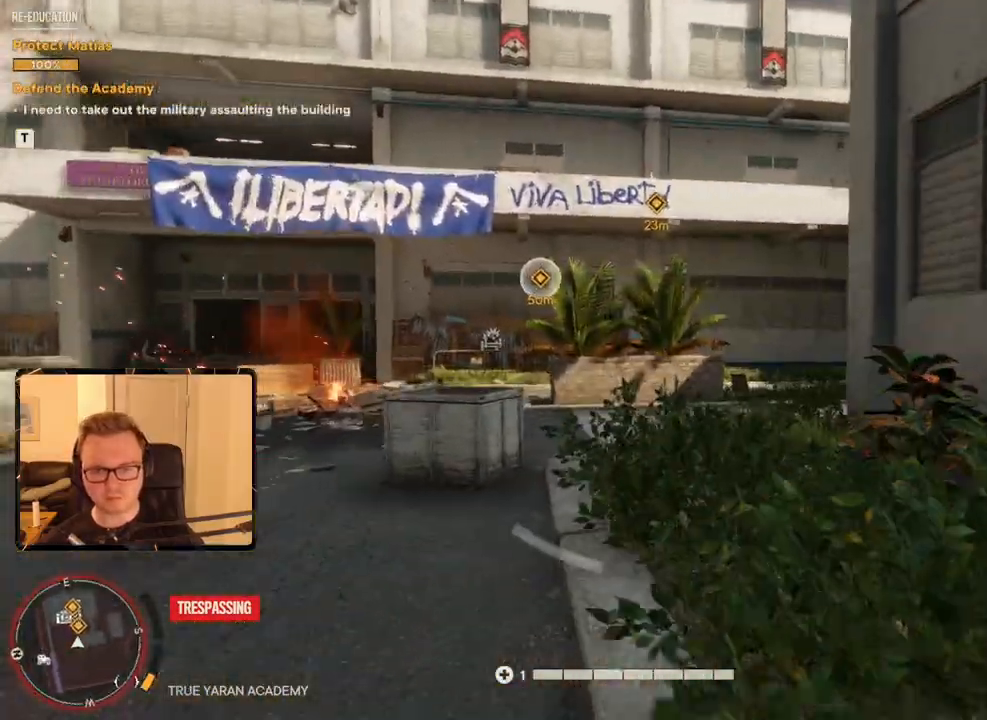
{"keys": ["shift", "w"], "mouse": [], "events": []}
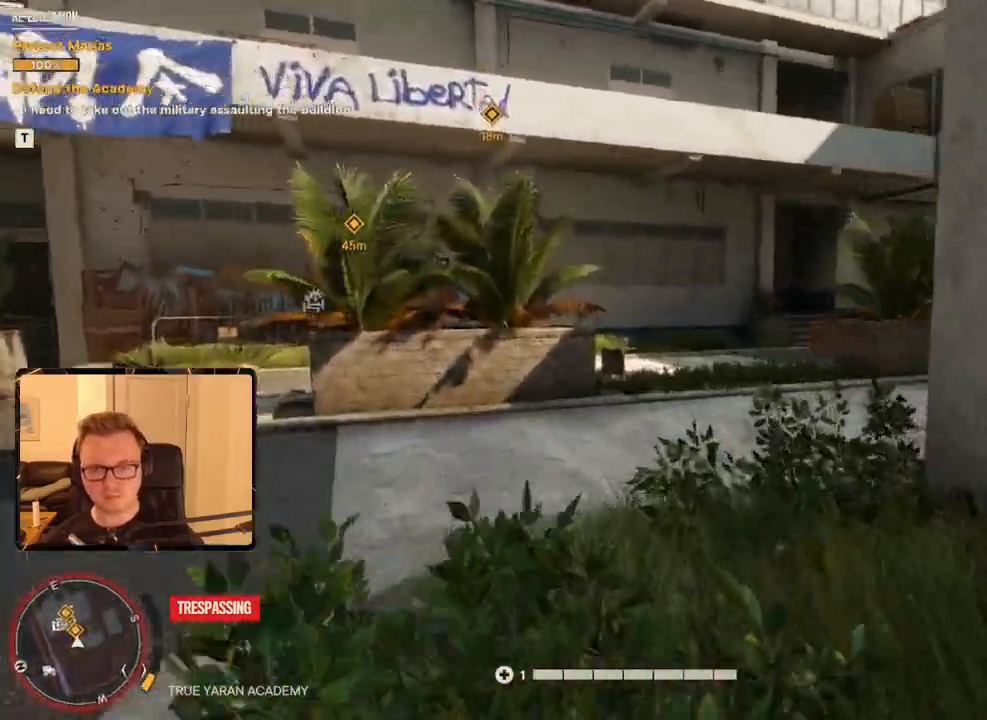
{"keys": ["e", "shift", "w"], "mouse": [], "events": [[483, "e", "down"]]}
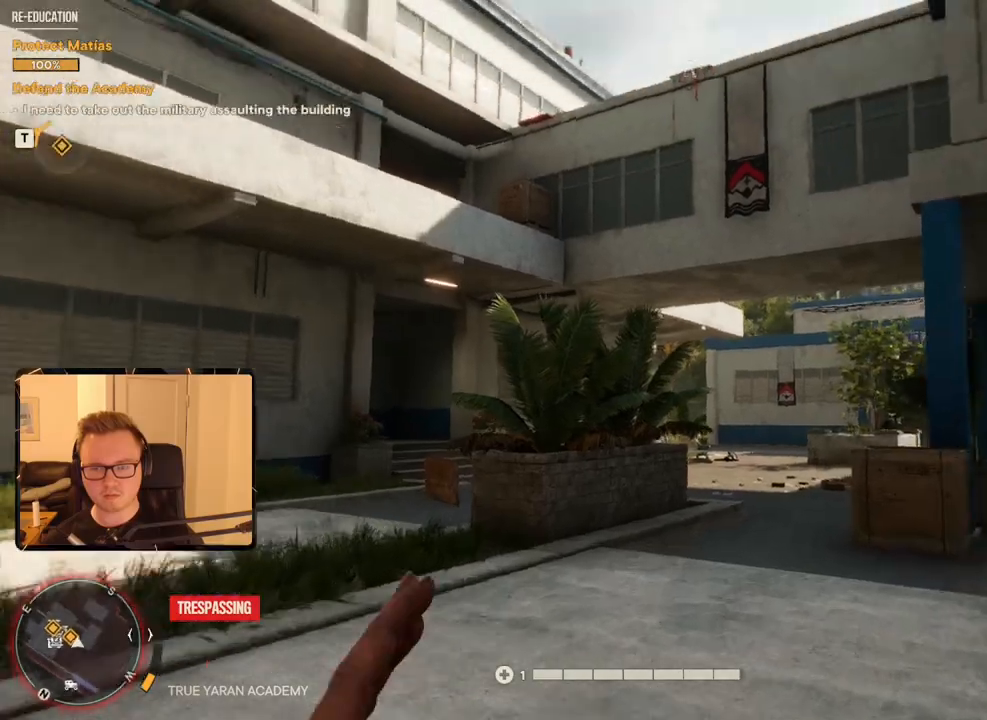
{"keys": ["e", "shift", "w"], "mouse": [], "events": [[100, "e", "up"], [150, "e", "down"], [233, "e", "up"], [333, "e", "down"], [366, "e", "up"], [466, "e", "down"]]}
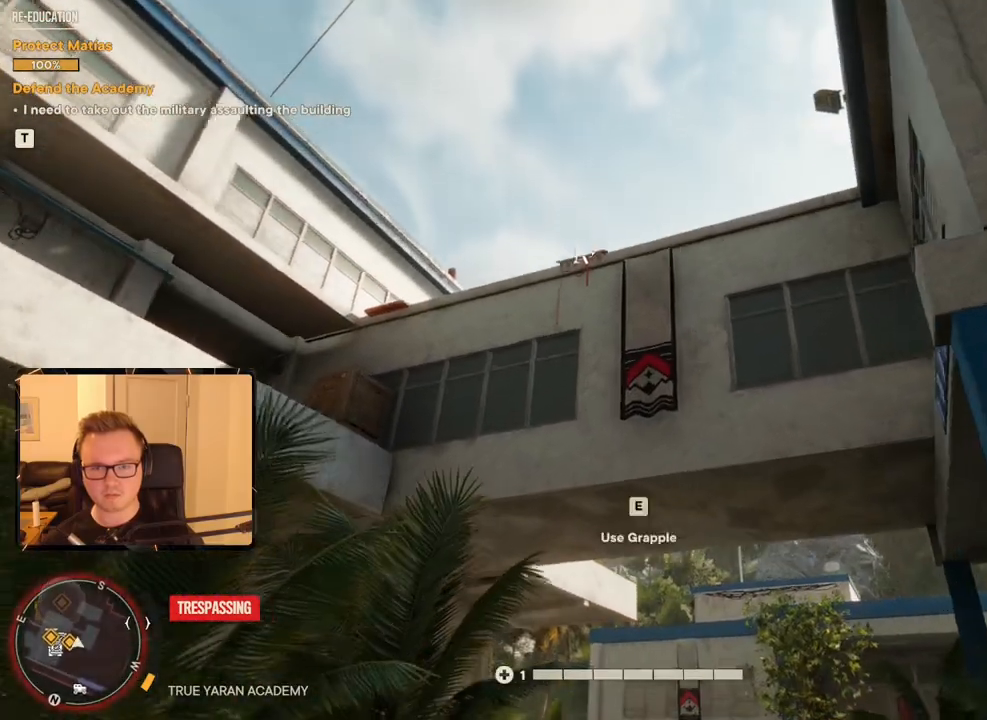
{"keys": [], "mouse": [], "events": [[66, "e", "up"], [100, "e", "down"], [150, "e", "up"], [433, "w", "up"], [483, "shift", "up"]]}
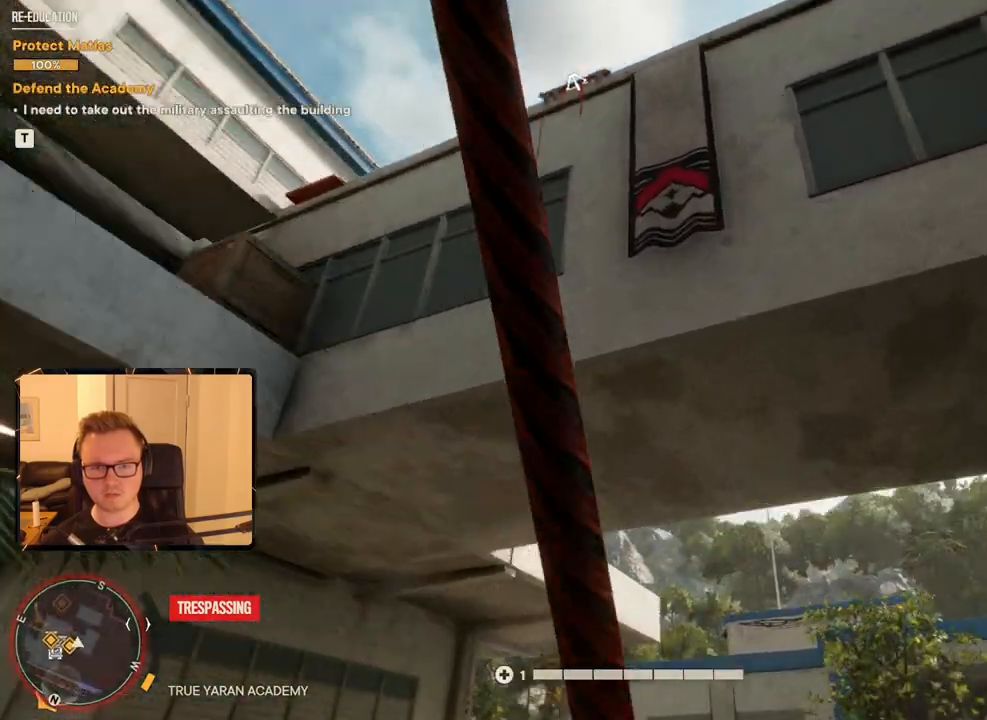
{"keys": [], "mouse": ["left"], "events": [[116, "mouse_left", "down"]]}
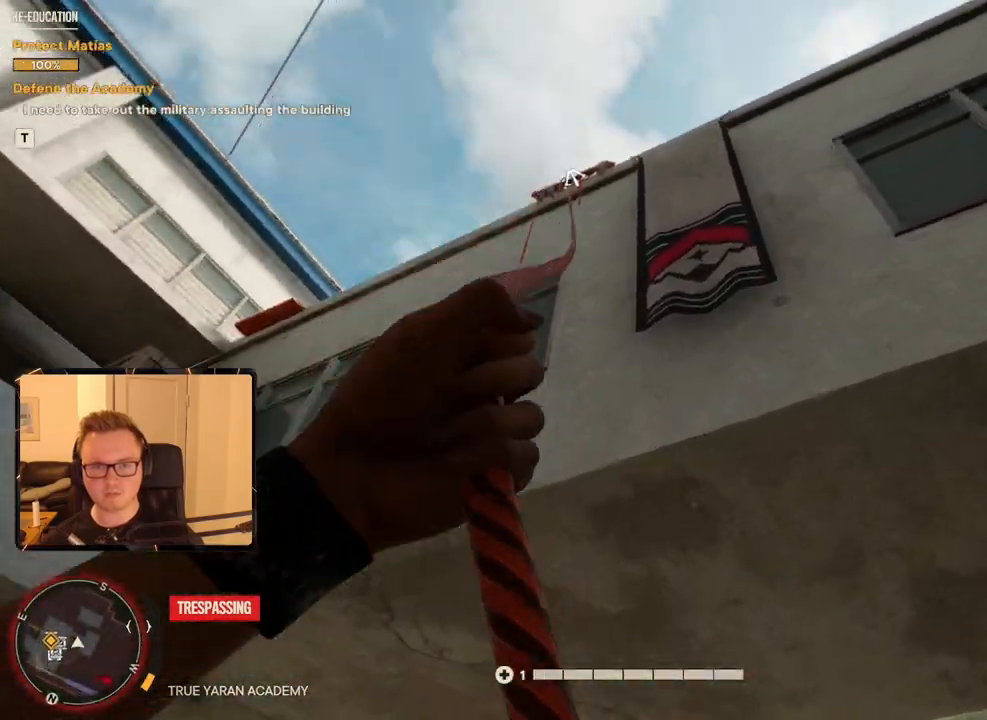
{"keys": [], "mouse": ["left"], "events": []}
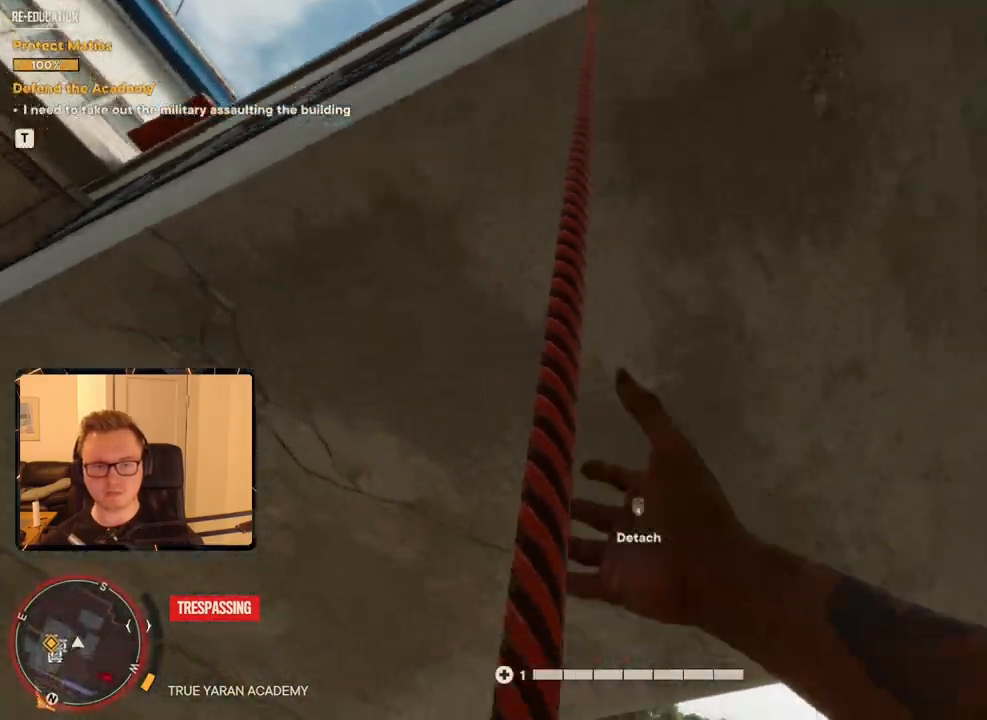
{"keys": [], "mouse": ["left"], "events": []}
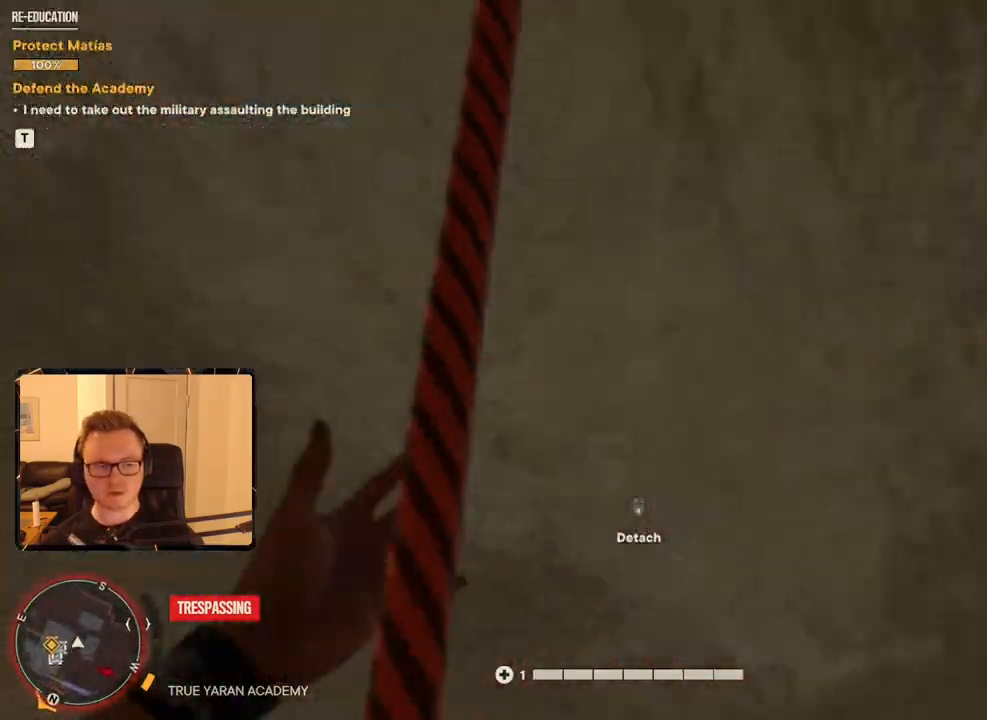
{"keys": [], "mouse": ["left"], "events": []}
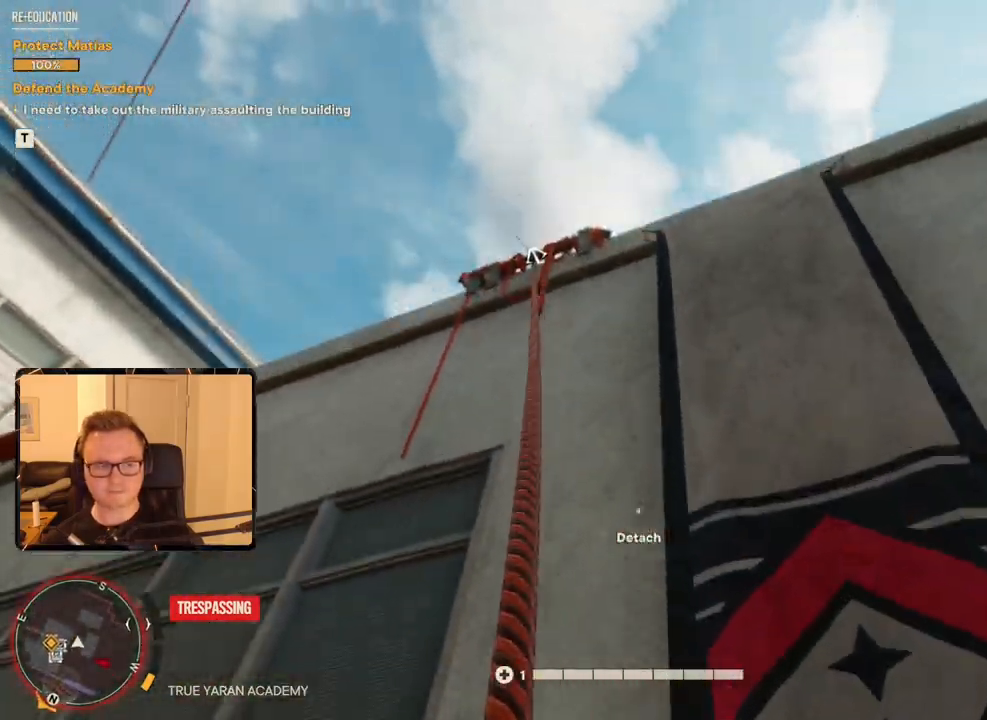
{"keys": [], "mouse": ["left"], "events": []}
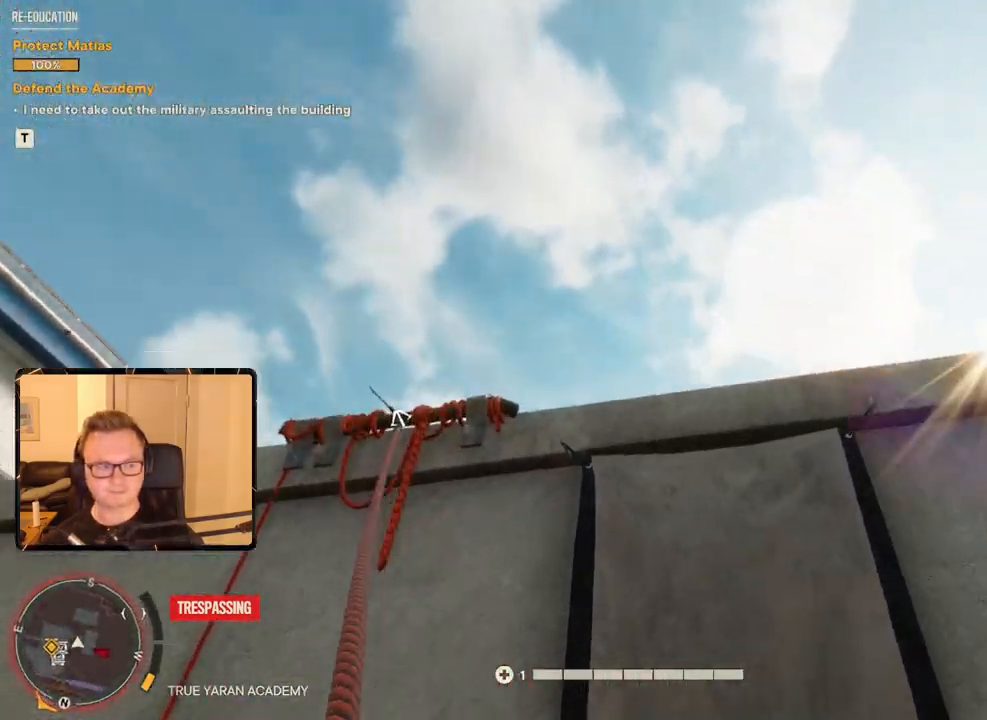
{"keys": [], "mouse": ["left"], "events": []}
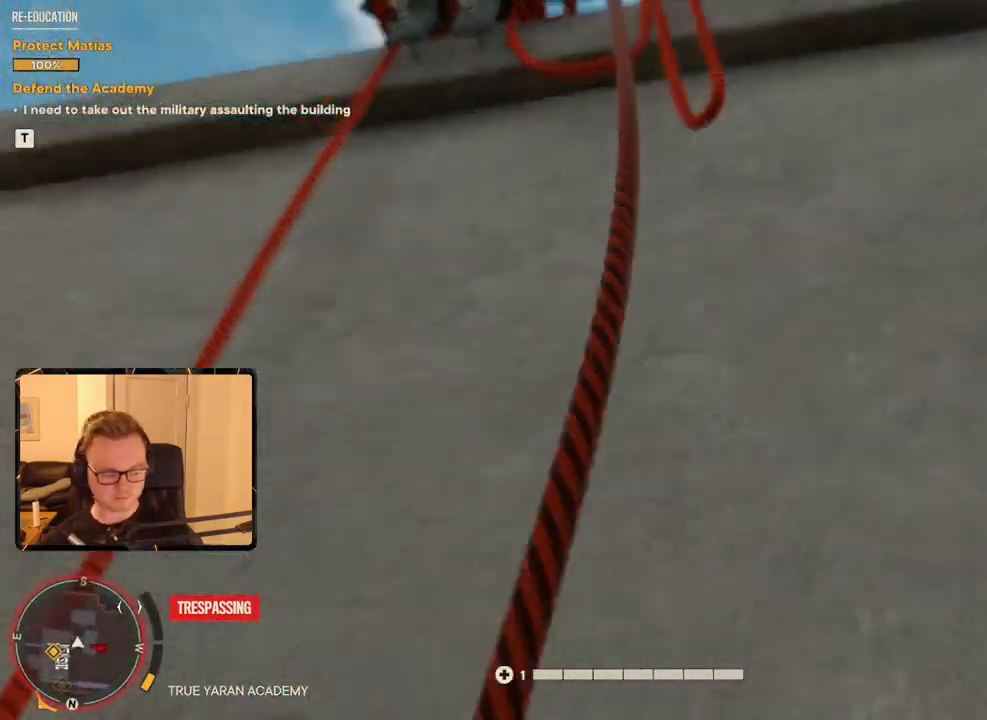
{"keys": [], "mouse": ["left"], "events": []}
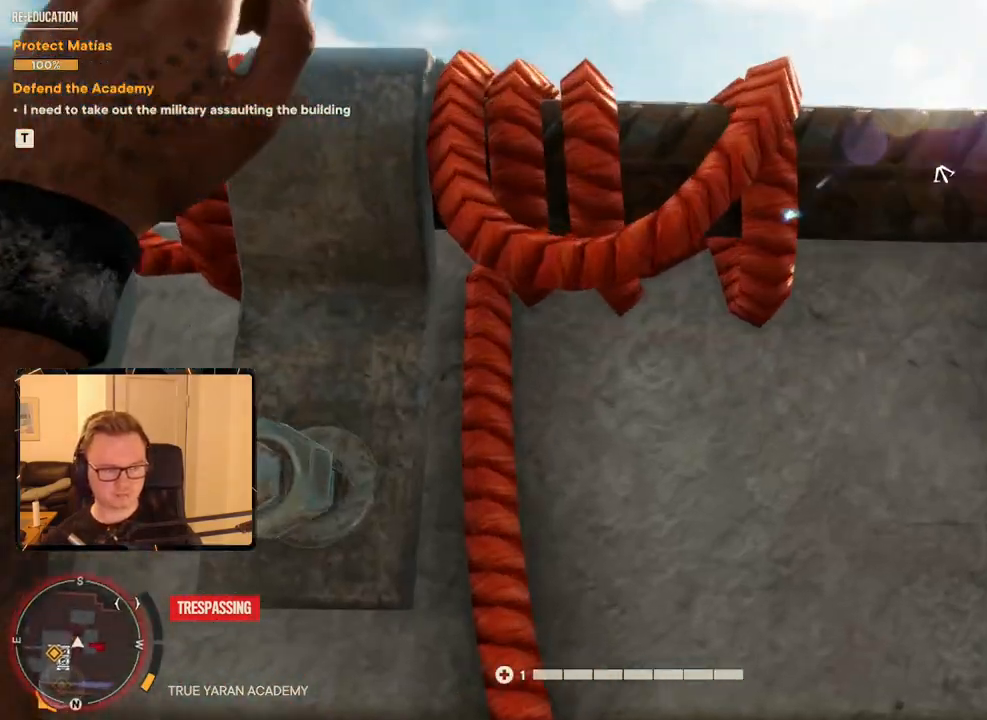
{"keys": [], "mouse": ["left"], "events": [[283, "mouse_mb5", "down"], [316, "mouse_mb5", "up"]]}
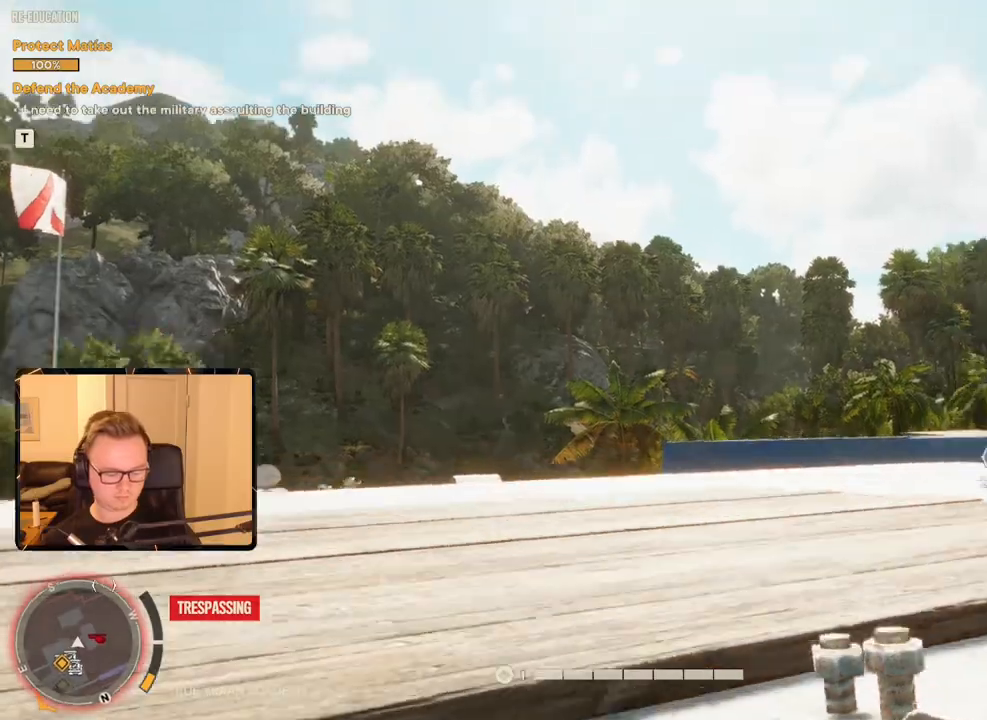
{"keys": ["a"], "mouse": [], "events": [[116, "mouse_left", "up"], [450, "a", "down"]]}
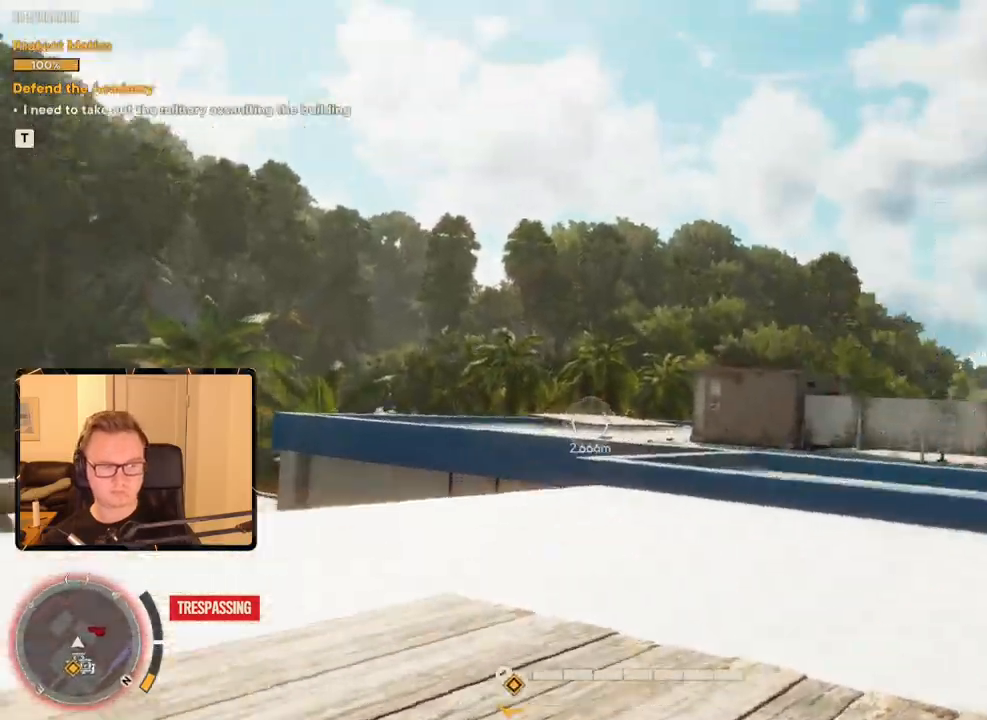
{"keys": ["a"], "mouse": [], "events": [[33, "a", "up"], [216, "a", "down"]]}
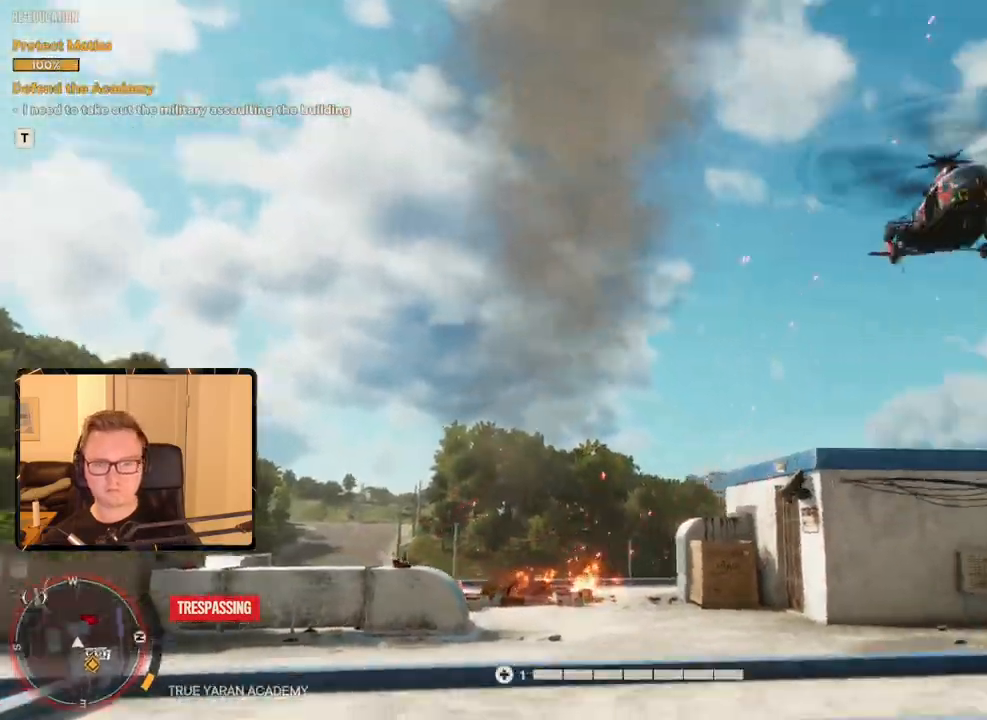
{"keys": [], "mouse": [], "events": [[100, "a", "up"]]}
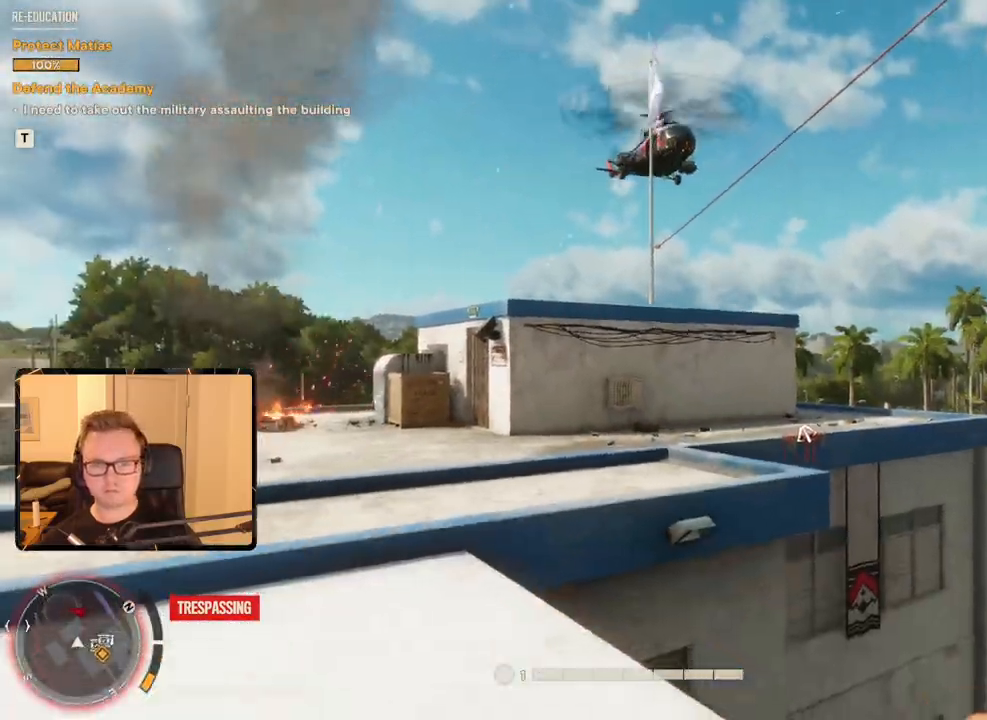
{"keys": [], "mouse": [], "events": []}
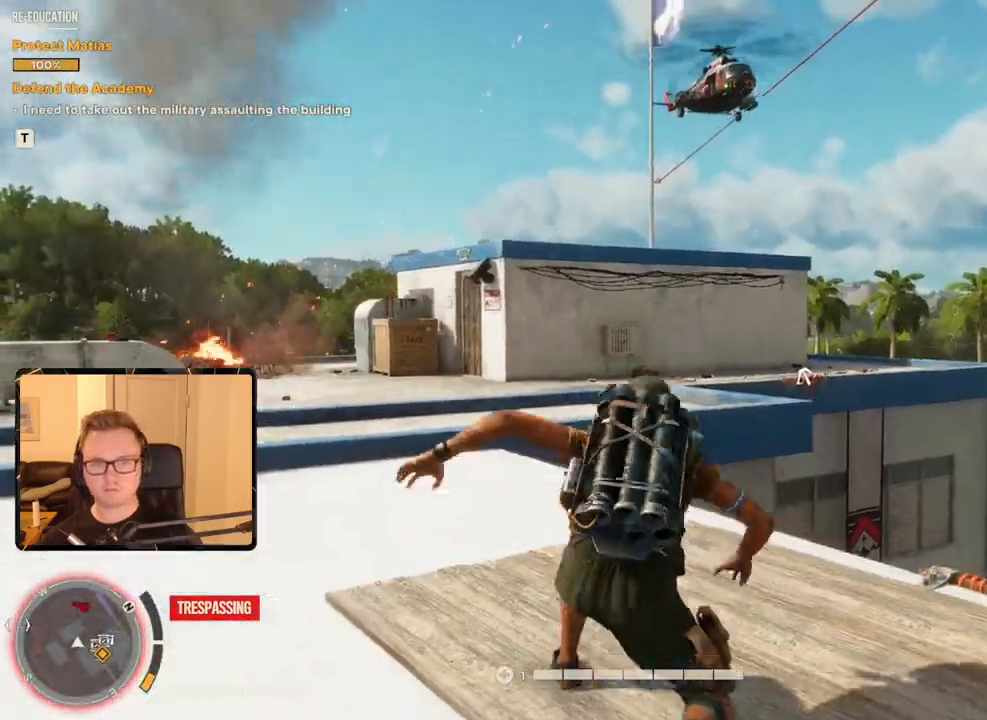
{"keys": [], "mouse": [], "events": []}
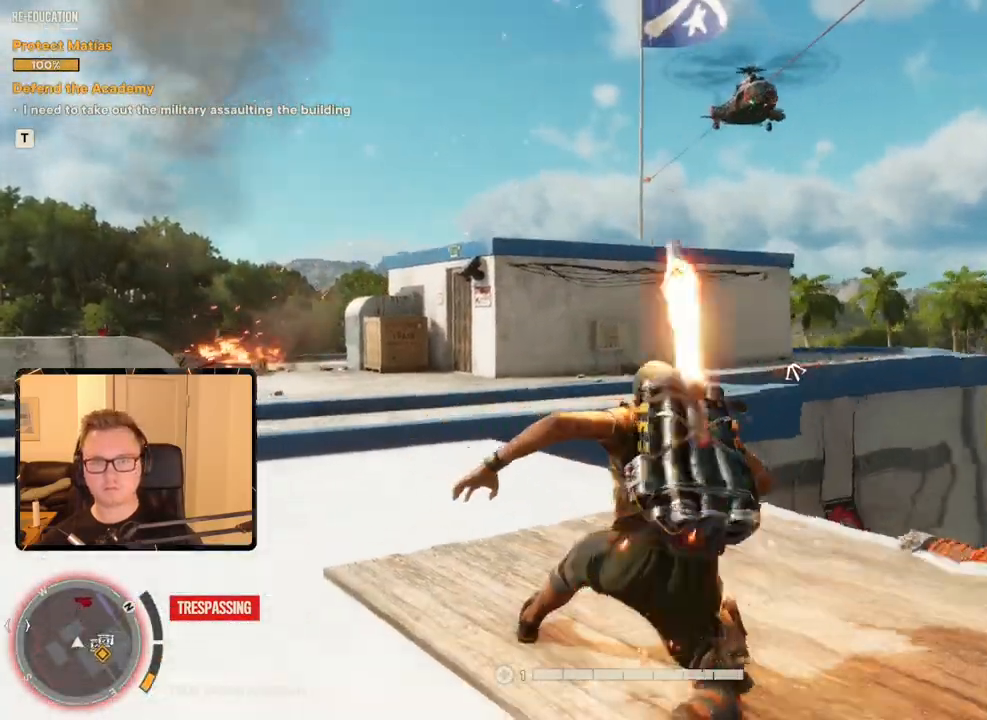
{"keys": [], "mouse": [], "events": []}